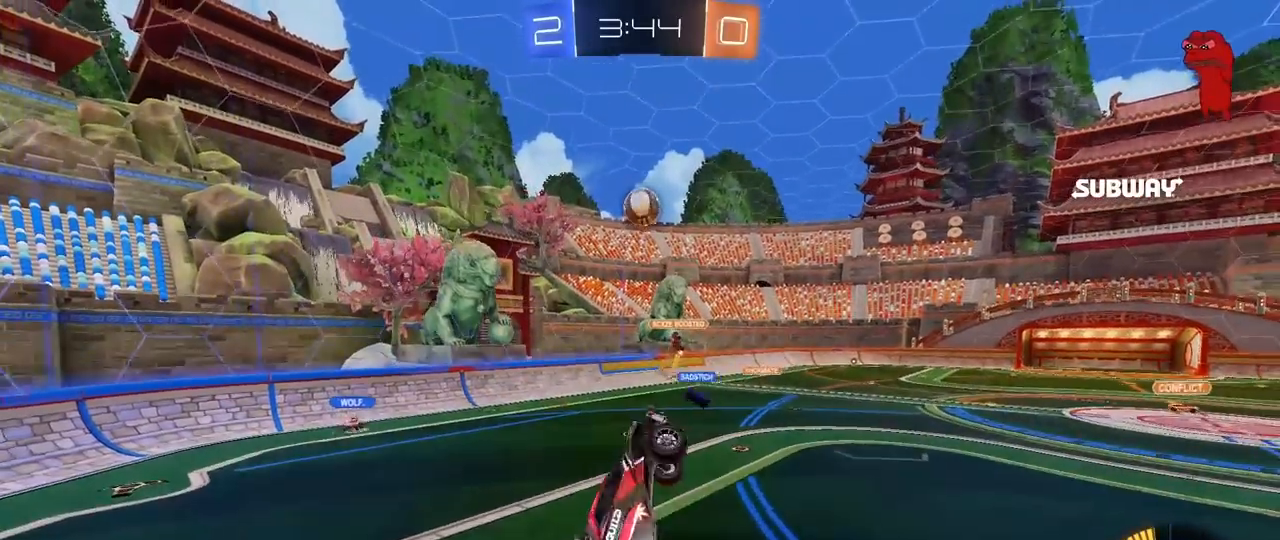
Gameplay with keyboard and mouse; each line is a JSON object with the keys and mouse buttons held at the frame after it. "events" lists presses ("down") and releases ("up") of "1", "2", "3", "4", "5", "a", "alt", "c", "caps_lock", "ctrl", "d", "e", "f", "g", "q", "r", "s", "shift", "space", "t", "tab", "v", "w", "x", "z", "mouse_left", "mouse_wheel" and "mouse_right" between this image and that frame as [ms after this image, input, new state], when the widget could be followed in between. "mouse_left", "mouse_wheel", "mouse_right" = the "left", "wheel", "right" buttons of the "mouse" list. No other keys are recorded. "wheel" means that the mouse wheel is clicked or scrolled. "mouse_move" is the direction in which the mouse moves at that frame (one of eight, or "still"), when it could be read.
{"keys": ["a", "shift"], "mouse": ["left"], "mouse_move": "still", "events": [[117, "s", "down"], [350, "s", "up"]]}
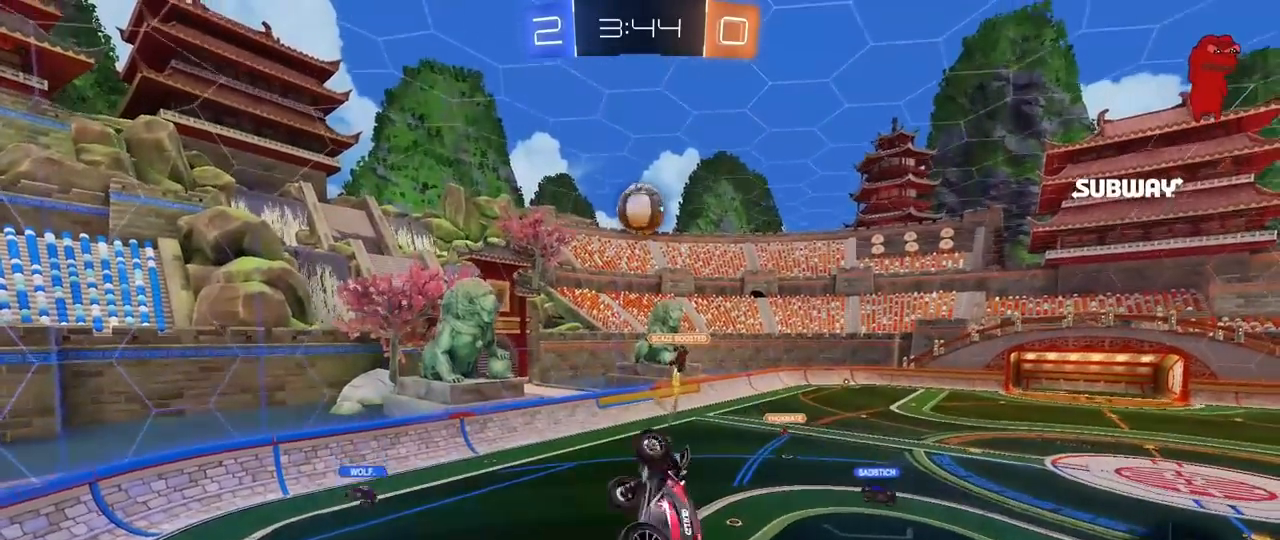
{"keys": ["a", "s", "shift"], "mouse": ["left"], "mouse_move": "still", "events": [[183, "shift", "up"], [317, "s", "down"], [417, "mouse_left", "up"], [467, "mouse_left", "down"], [500, "shift", "down"]]}
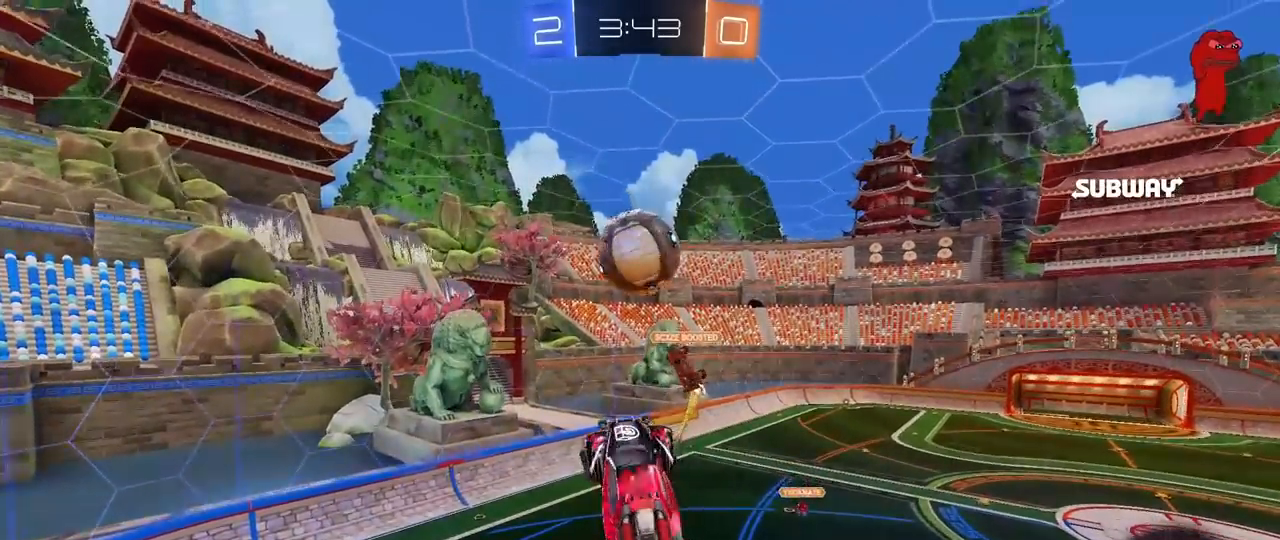
{"keys": ["a", "d", "w"], "mouse": [], "mouse_move": "still", "events": [[100, "s", "up"], [150, "shift", "up"], [200, "a", "up"], [200, "d", "down"], [200, "w", "down"], [383, "mouse_left", "up"], [433, "a", "down"]]}
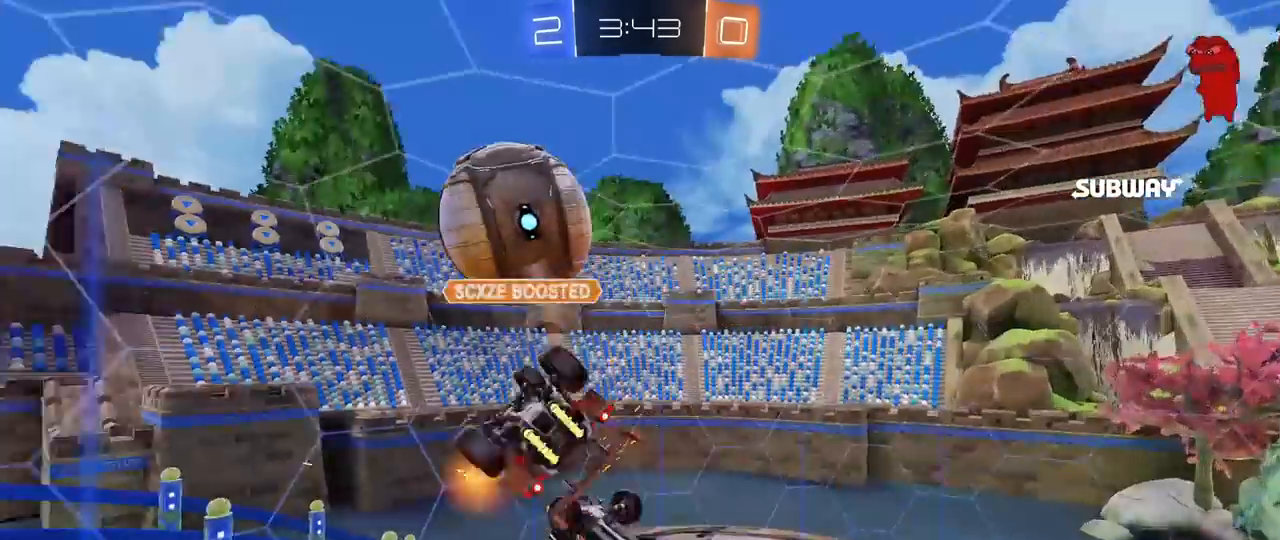
{"keys": ["a", "shift"], "mouse": [], "mouse_move": "still", "events": [[17, "d", "up"], [17, "shift", "down"], [17, "w", "up"]]}
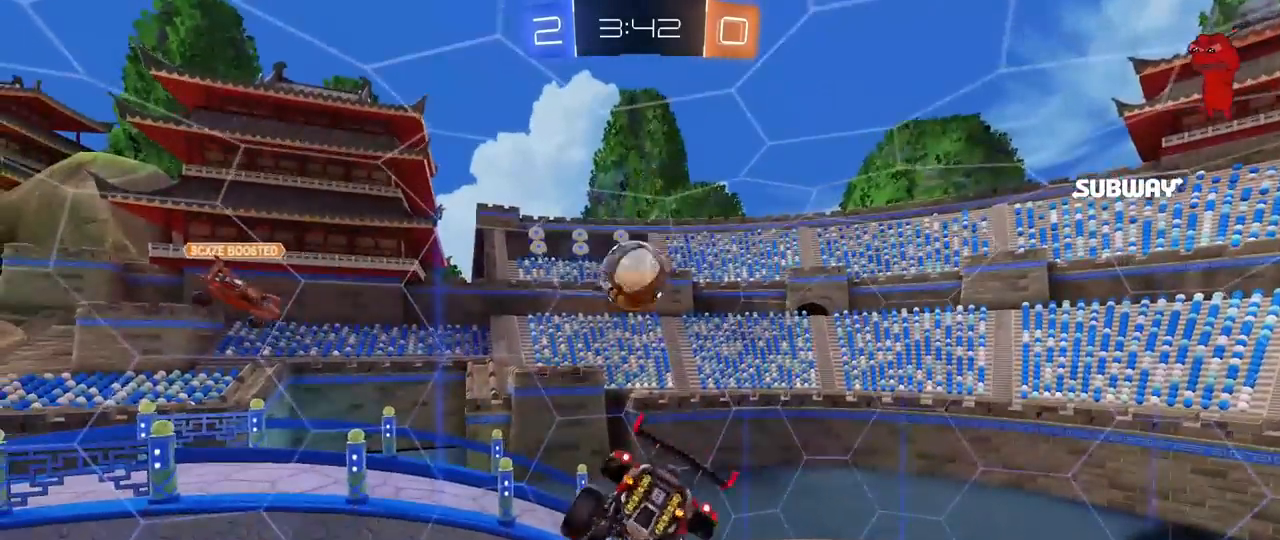
{"keys": ["a", "shift"], "mouse": [], "mouse_move": "still", "events": [[133, "w", "down"], [367, "w", "up"]]}
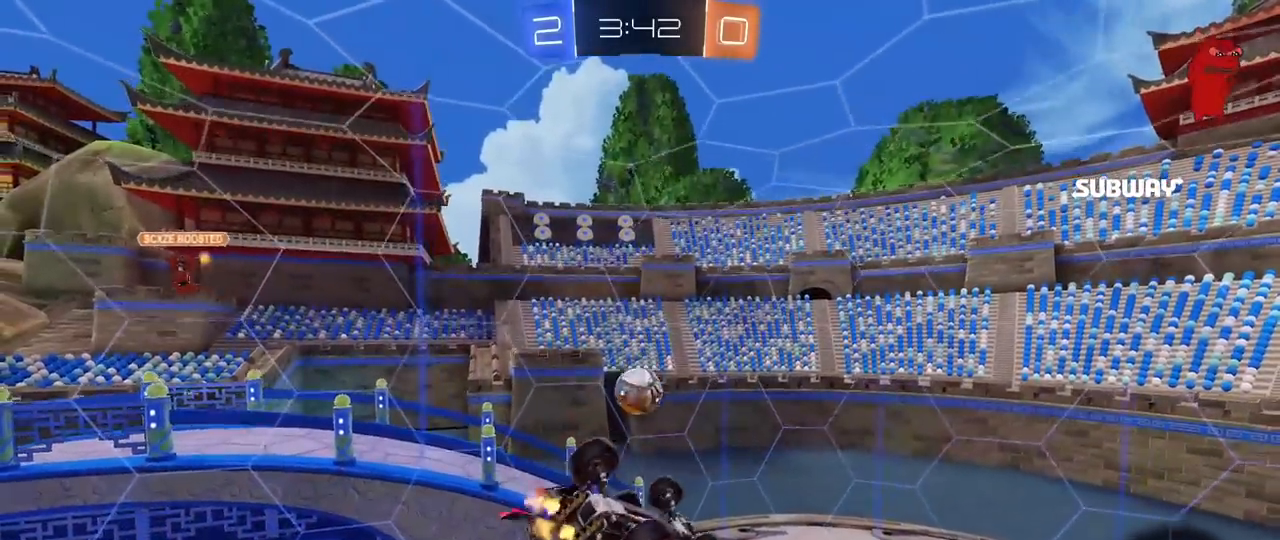
{"keys": ["a"], "mouse": [], "mouse_move": "still", "events": [[150, "s", "down"], [283, "s", "up"], [467, "shift", "up"]]}
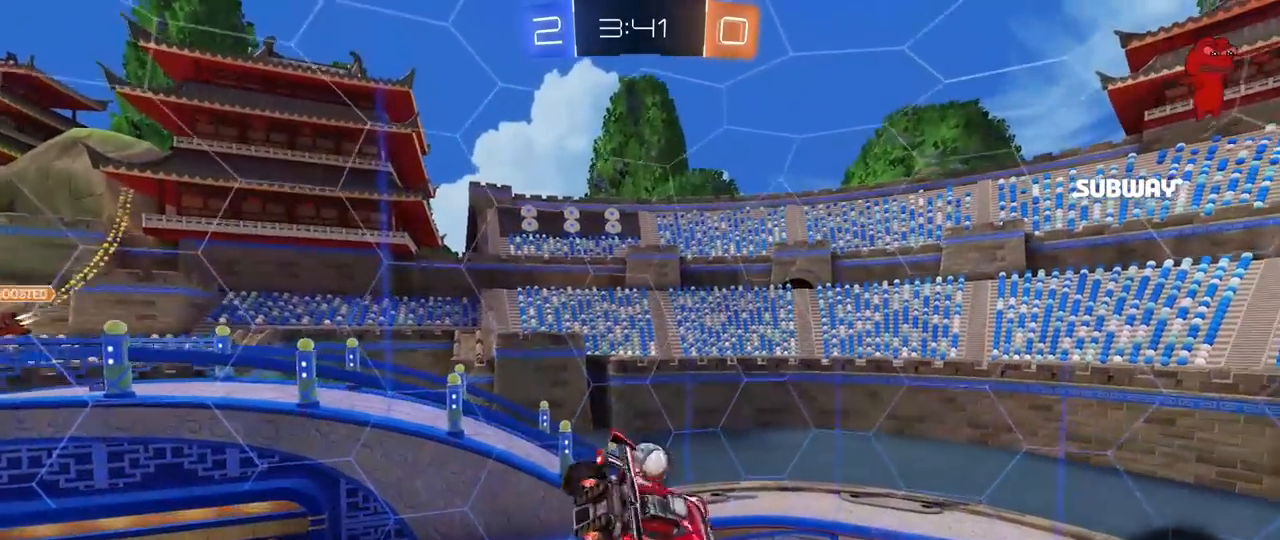
{"keys": [], "mouse": [], "mouse_move": "still", "events": [[67, "a", "up"], [300, "d", "down"], [500, "d", "up"]]}
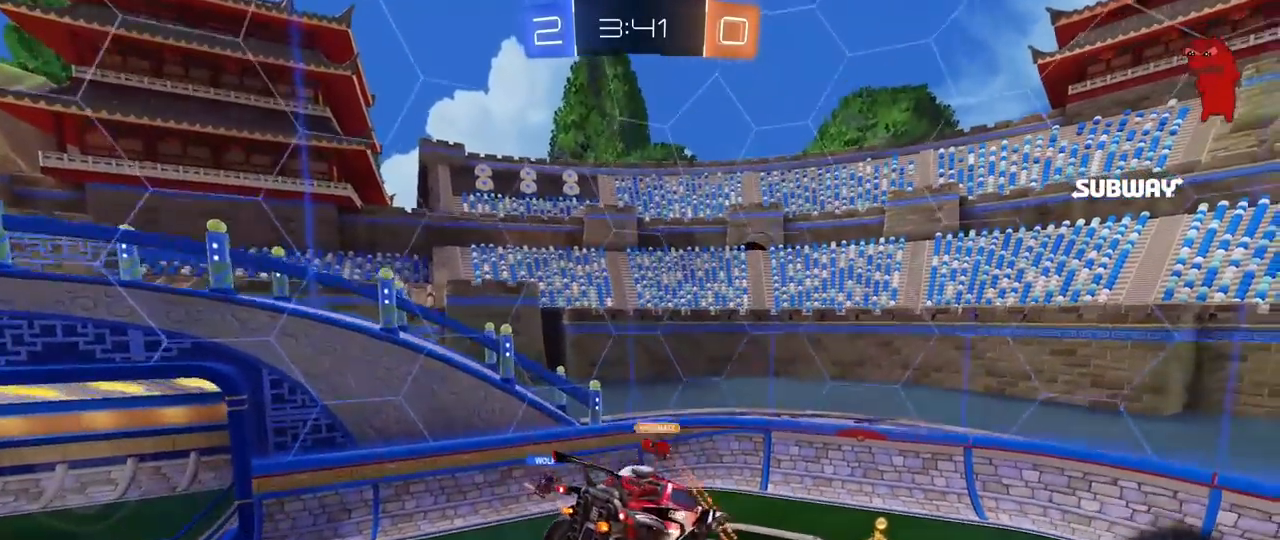
{"keys": ["w"], "mouse": [], "mouse_move": "still", "events": [[33, "s", "down"], [183, "a", "down"], [183, "s", "up"], [467, "a", "up"], [500, "w", "down"]]}
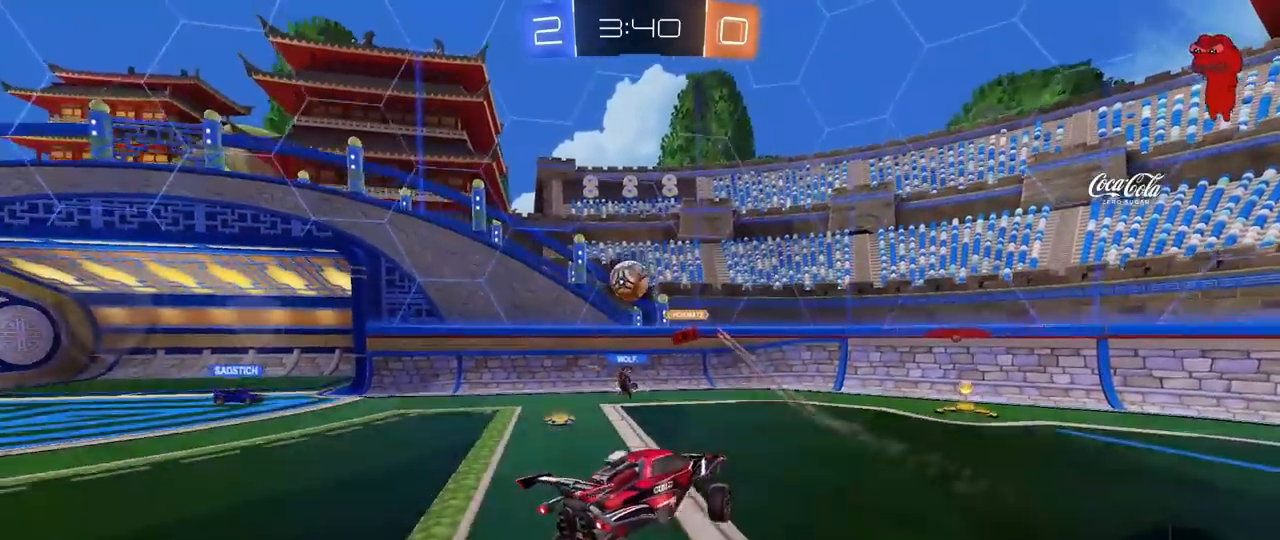
{"keys": ["a", "w"], "mouse": ["left"], "mouse_move": "still", "events": [[50, "a", "down"], [150, "a", "up"], [200, "d", "down"], [200, "mouse_left", "down"], [433, "d", "up"], [467, "a", "down"]]}
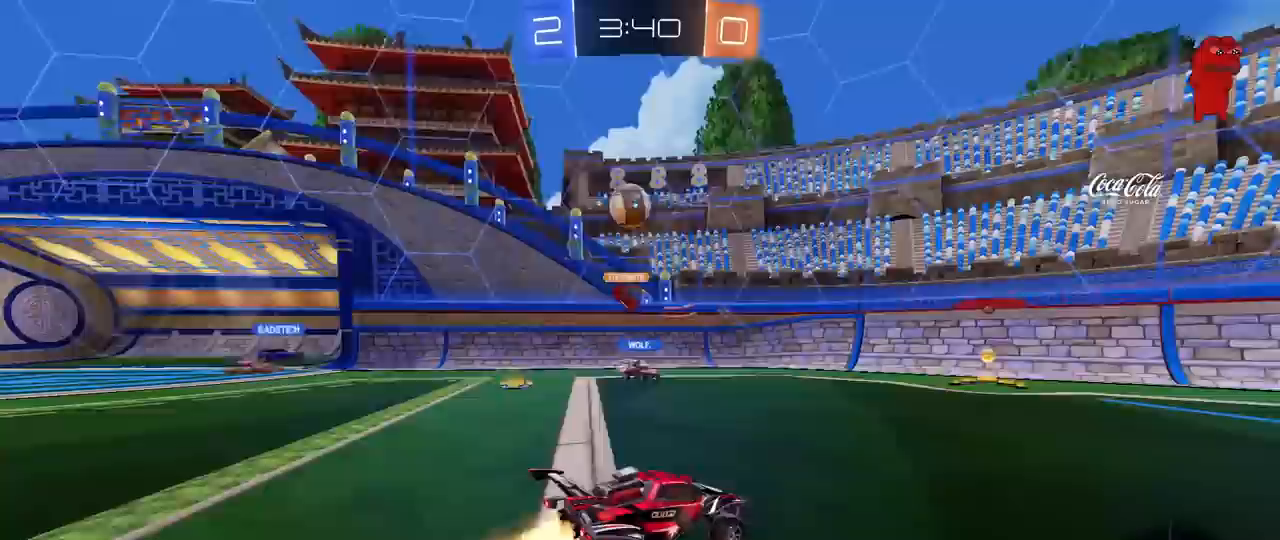
{"keys": ["w"], "mouse": [], "mouse_move": "still", "events": [[67, "a", "up"], [167, "mouse_right", "down"], [267, "mouse_right", "up"], [300, "mouse_right", "down"], [450, "mouse_left", "up"], [483, "mouse_right", "up"]]}
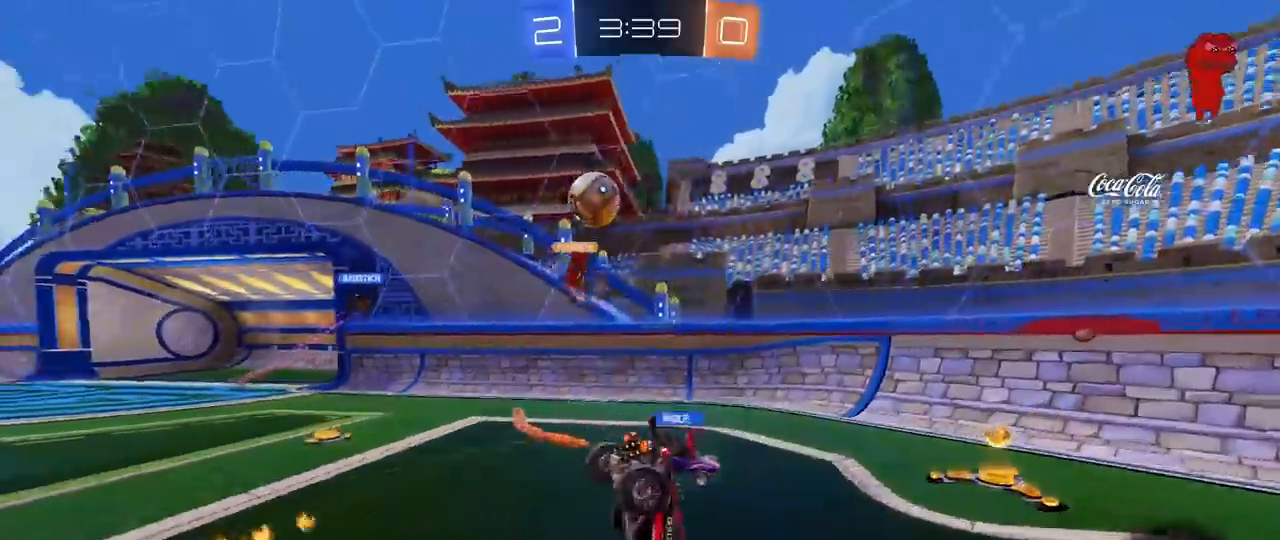
{"keys": ["w"], "mouse": [], "mouse_move": "still", "events": []}
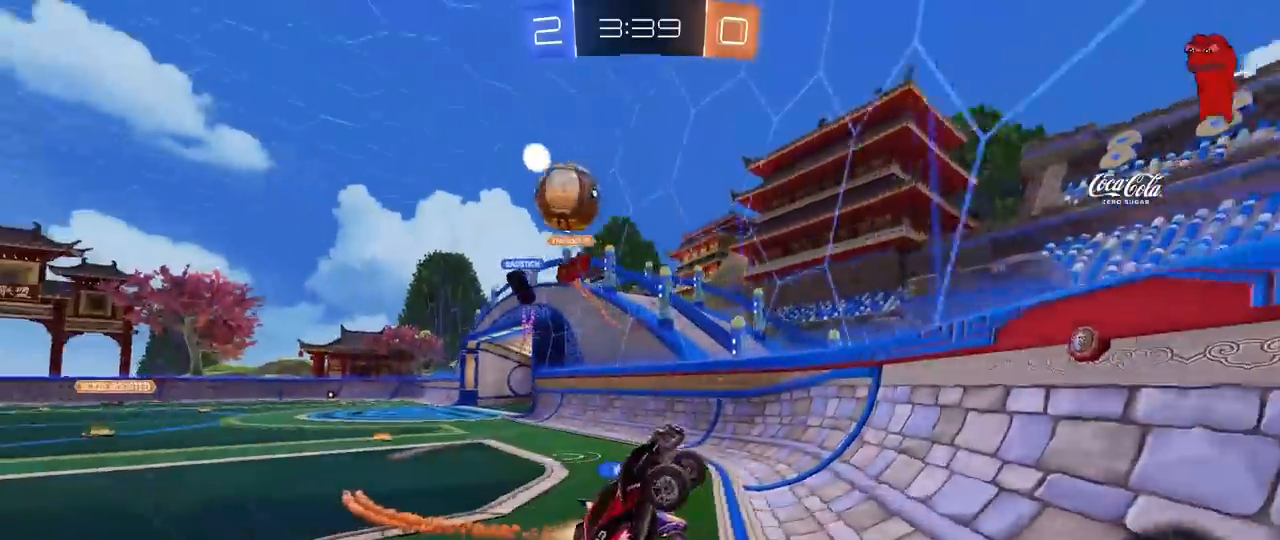
{"keys": ["d", "w"], "mouse": [], "mouse_move": "still", "events": [[17, "w", "up"], [100, "a", "down"], [100, "w", "down"], [283, "a", "up"], [283, "d", "down"], [383, "shift", "down"], [483, "shift", "up"]]}
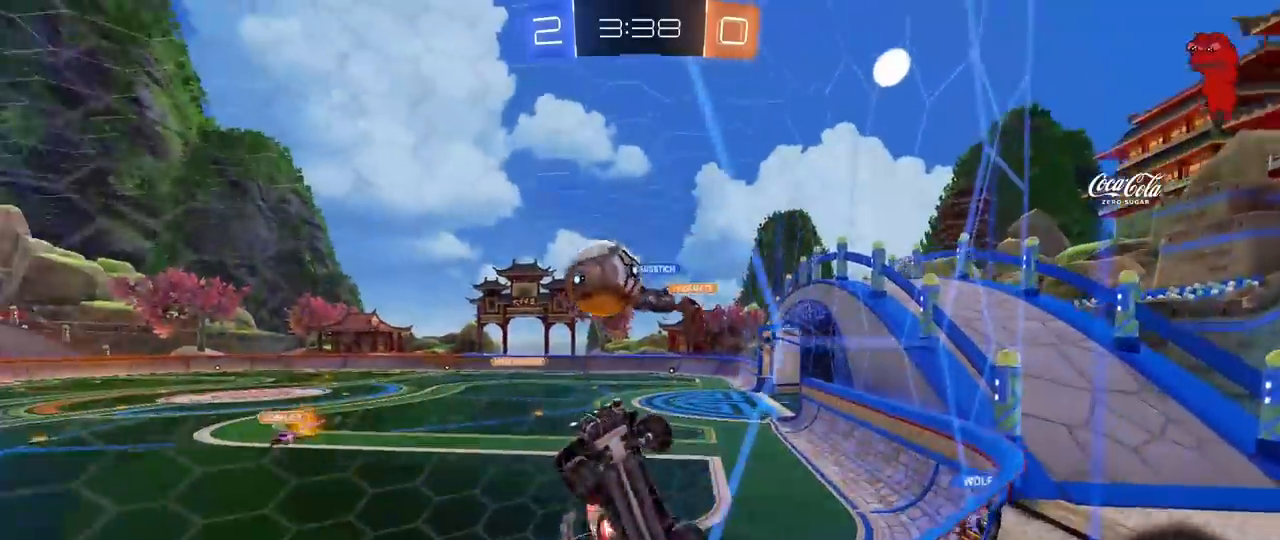
{"keys": ["d", "w"], "mouse": [], "mouse_move": "still", "events": []}
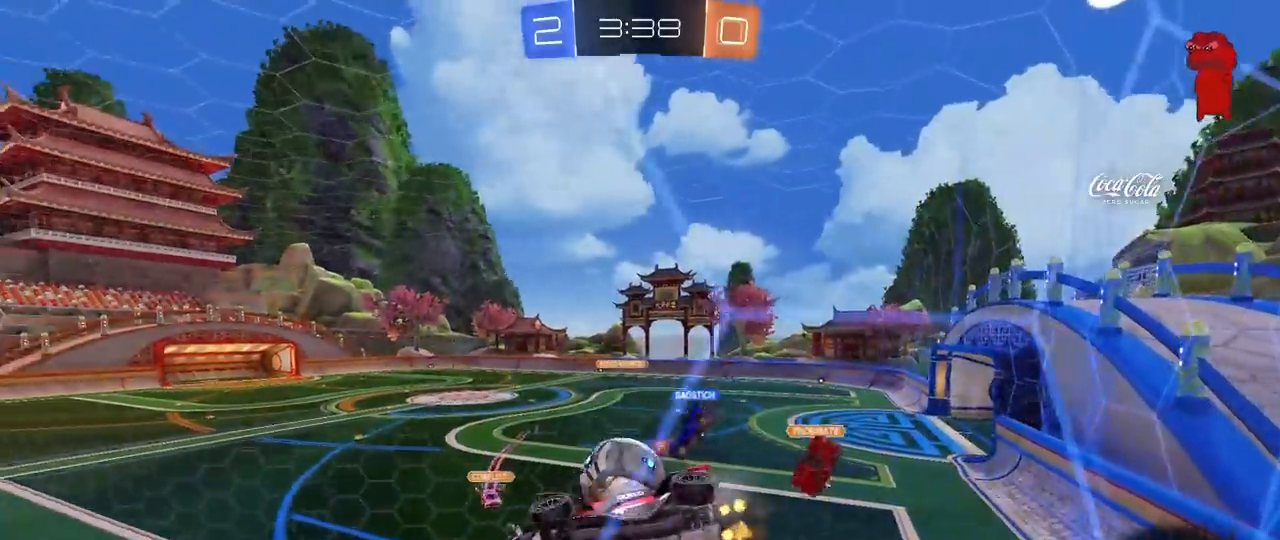
{"keys": ["a", "w"], "mouse": ["left"], "mouse_move": "still", "events": [[267, "a", "down"], [267, "d", "up"], [500, "mouse_left", "down"]]}
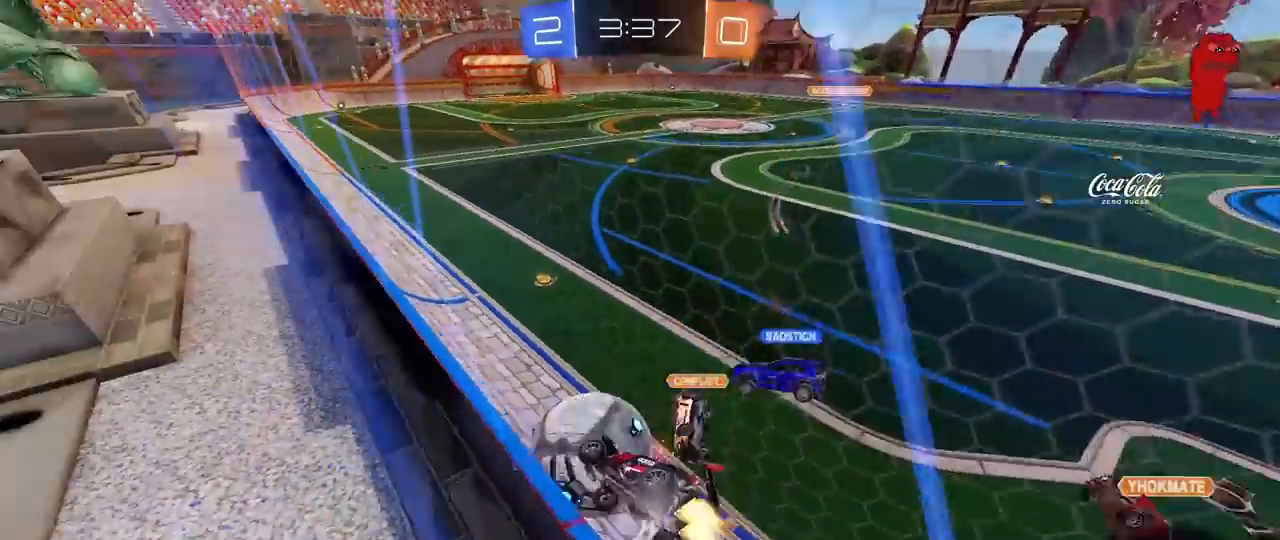
{"keys": ["d", "shift", "w"], "mouse": [], "mouse_move": "still", "events": [[50, "mouse_right", "down"], [100, "a", "up"], [150, "d", "down"], [150, "mouse_right", "up"], [200, "mouse_right", "down"], [200, "shift", "down"], [283, "mouse_left", "up"], [383, "mouse_right", "up"]]}
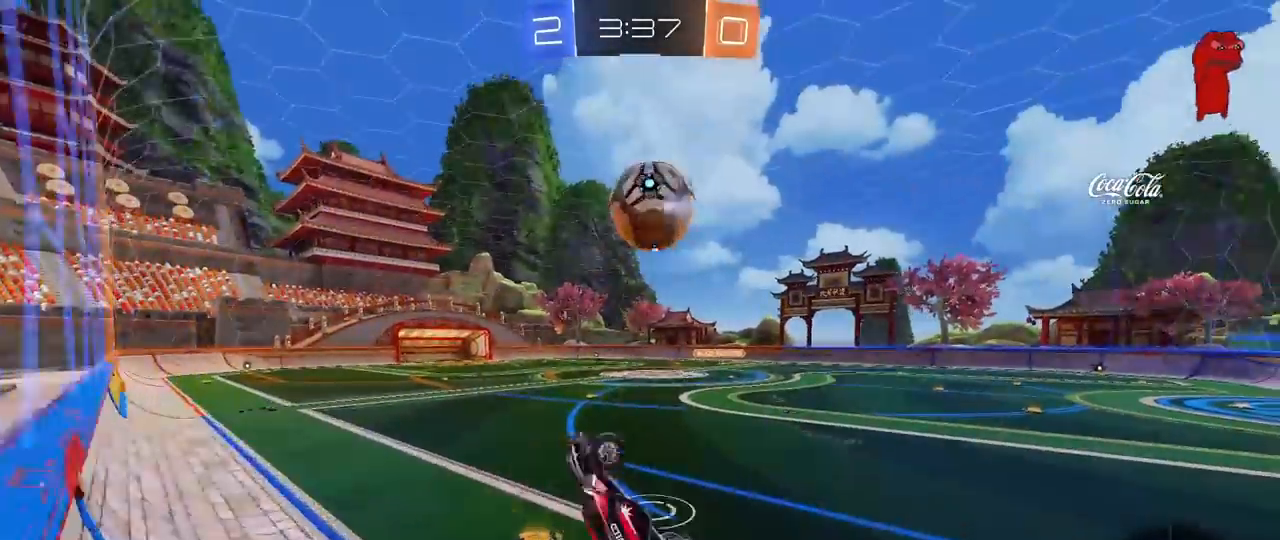
{"keys": ["a", "shift"], "mouse": [], "mouse_move": "still", "events": [[117, "d", "up"], [117, "w", "up"], [217, "shift", "up"], [250, "s", "down"], [350, "a", "down"], [350, "shift", "down"], [450, "s", "up"]]}
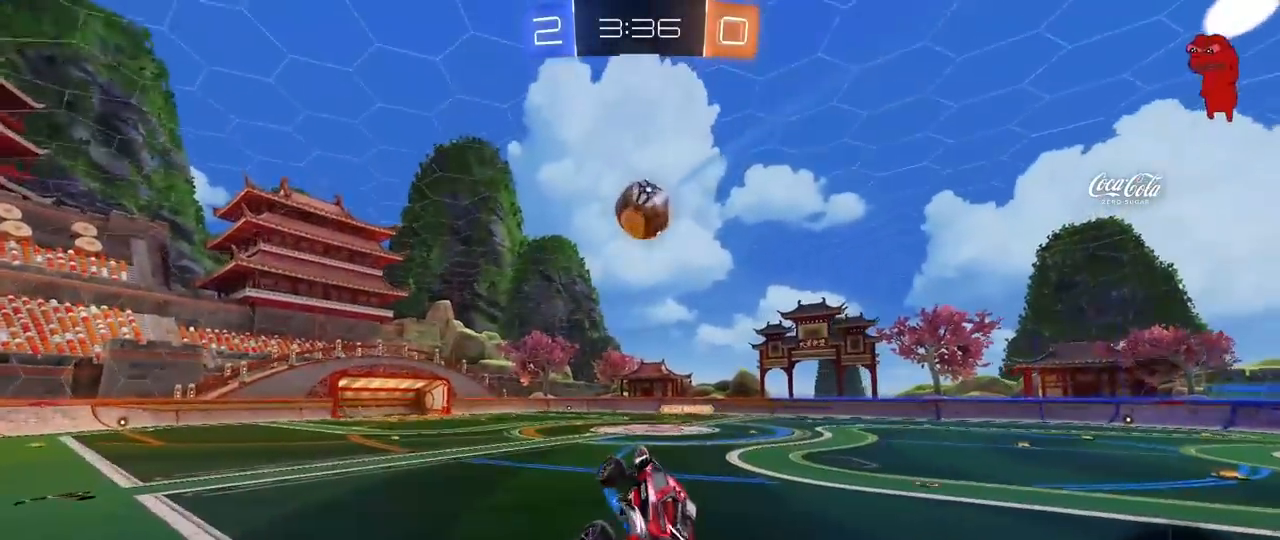
{"keys": [], "mouse": [], "mouse_move": "still", "events": [[83, "shift", "up"], [133, "w", "down"], [233, "a", "up"], [233, "w", "up"], [317, "a", "down"], [417, "a", "up"]]}
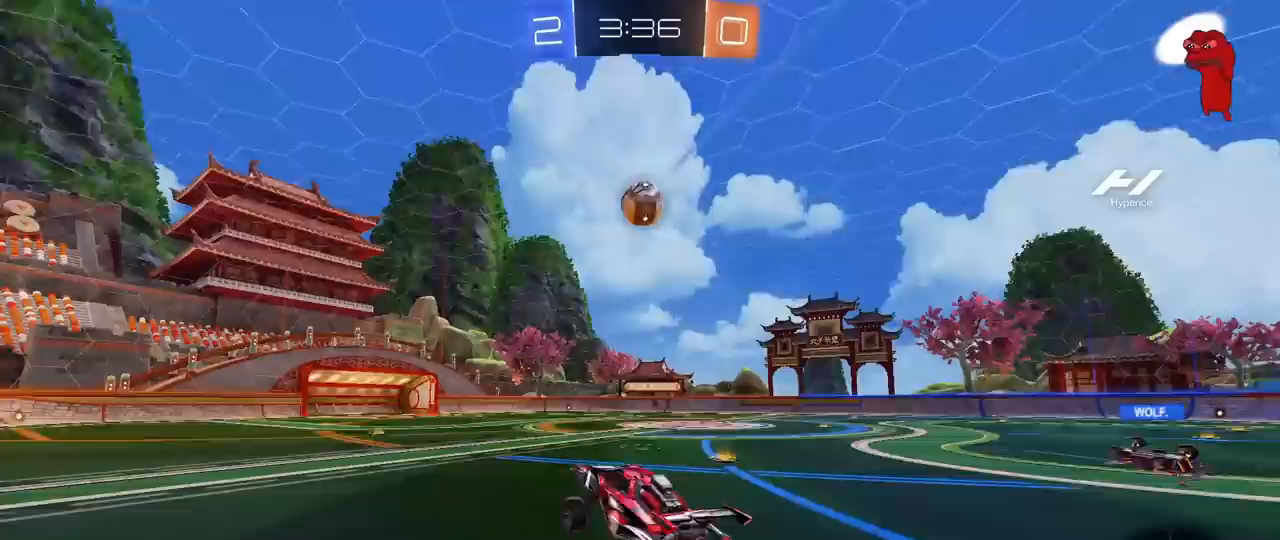
{"keys": ["a", "s", "shift"], "mouse": ["left", "right"], "mouse_move": "still", "events": [[100, "a", "down"], [100, "w", "down"], [150, "mouse_left", "down"], [250, "a", "up"], [283, "d", "down"], [283, "mouse_right", "down"], [333, "d", "up"], [333, "mouse_right", "up"], [383, "a", "down"], [383, "shift", "down"], [433, "mouse_right", "down"], [467, "s", "down"], [467, "w", "up"]]}
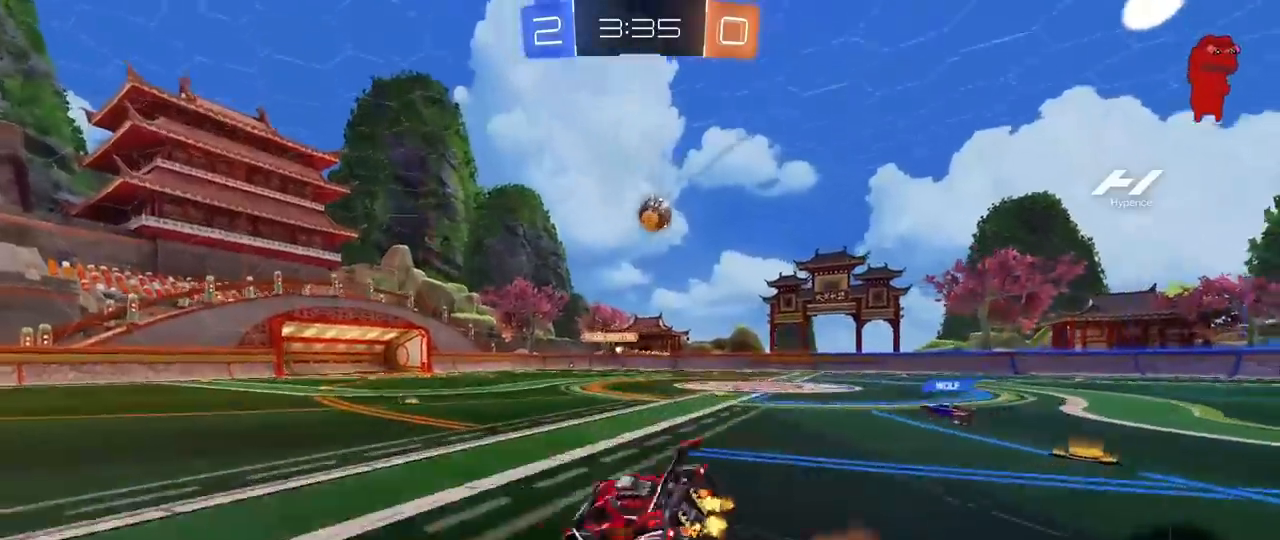
{"keys": ["a", "s", "shift"], "mouse": [], "mouse_move": "still", "events": [[67, "mouse_left", "up"], [67, "space", "down"], [117, "mouse_right", "up"], [217, "space", "up"], [350, "s", "up"], [483, "s", "down"]]}
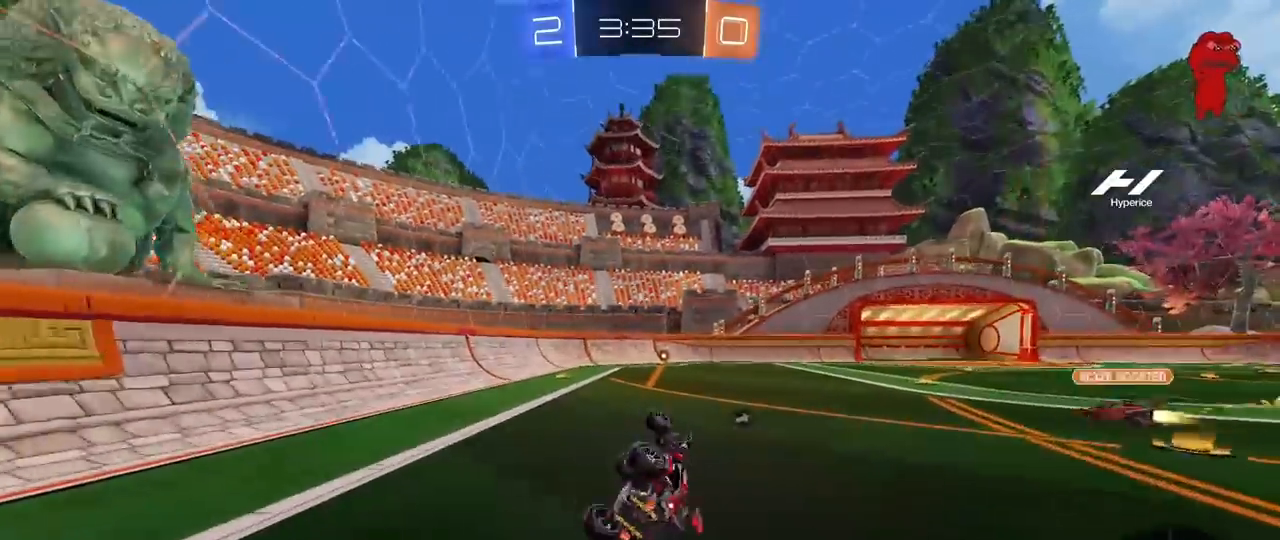
{"keys": [], "mouse": [], "mouse_move": "still", "events": [[133, "s", "up"], [267, "a", "up"], [267, "shift", "up"]]}
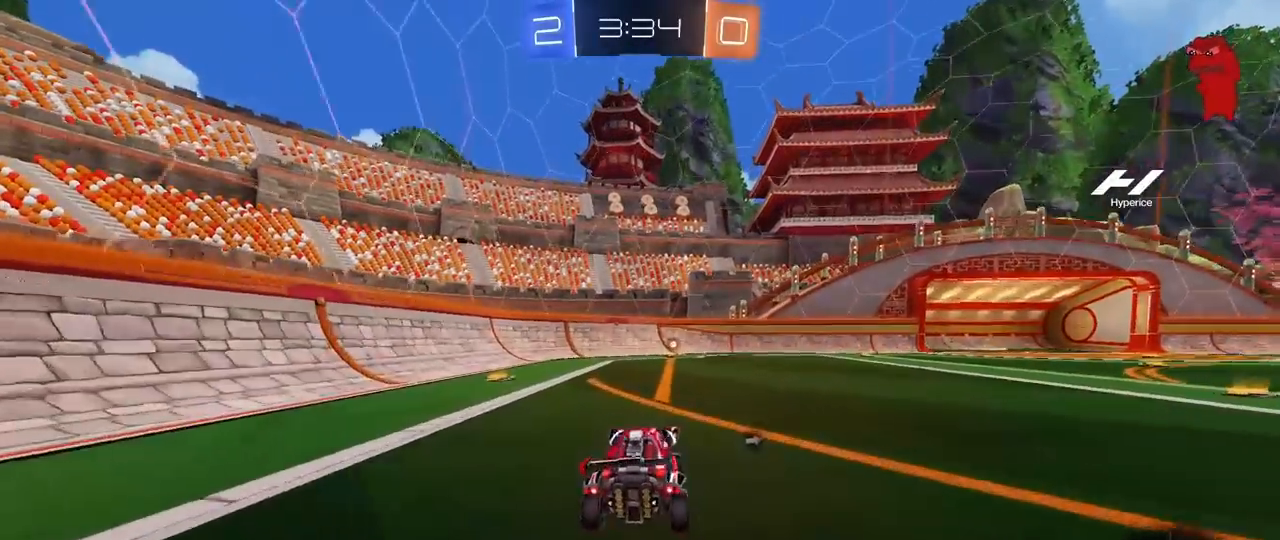
{"keys": ["space", "w"], "mouse": [], "mouse_move": "still", "events": [[50, "w", "down"], [150, "mouse_right", "down"], [233, "mouse_right", "up"], [283, "mouse_right", "down"], [383, "space", "down"], [433, "mouse_right", "up"]]}
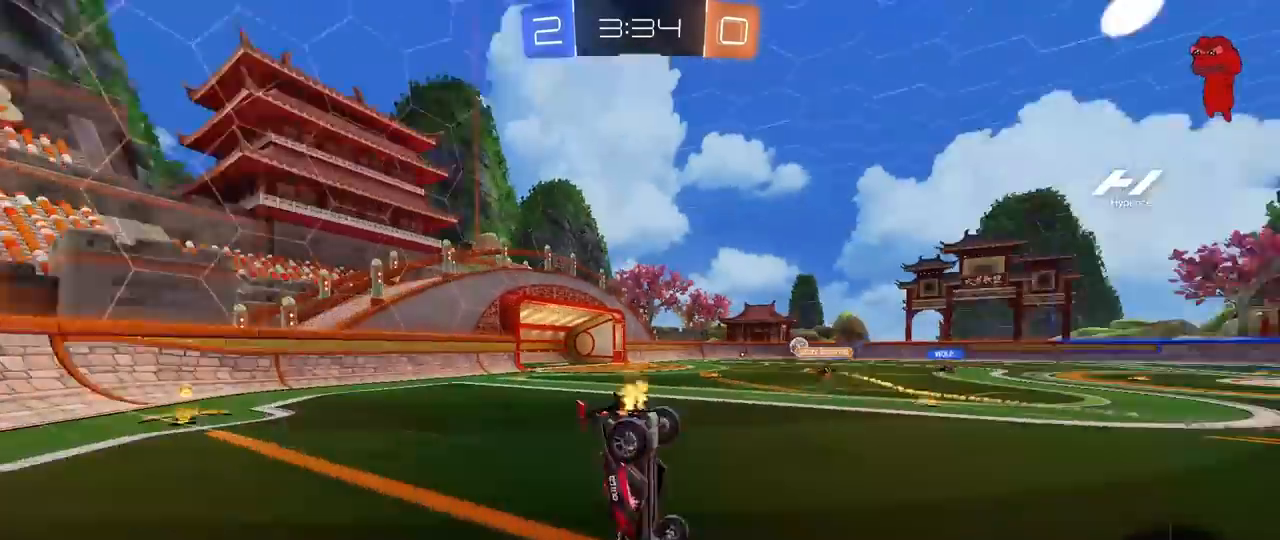
{"keys": [], "mouse": [], "mouse_move": "still", "events": [[17, "space", "up"], [250, "d", "down"], [350, "w", "up"], [450, "d", "up"]]}
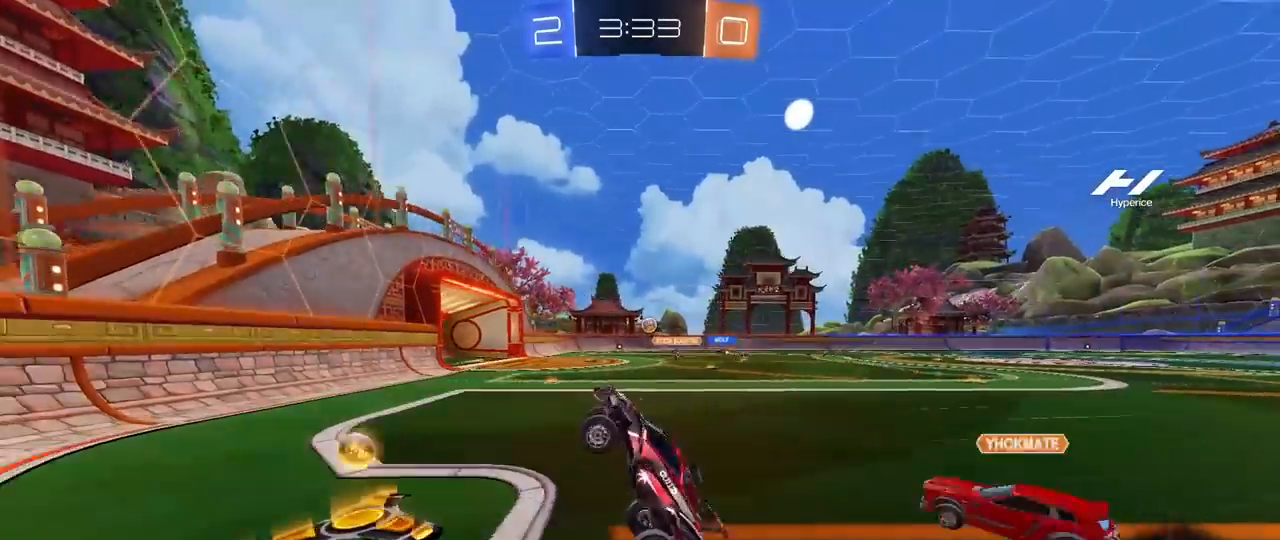
{"keys": ["d", "w"], "mouse": [], "mouse_move": "still", "events": [[267, "d", "down"], [267, "w", "down"]]}
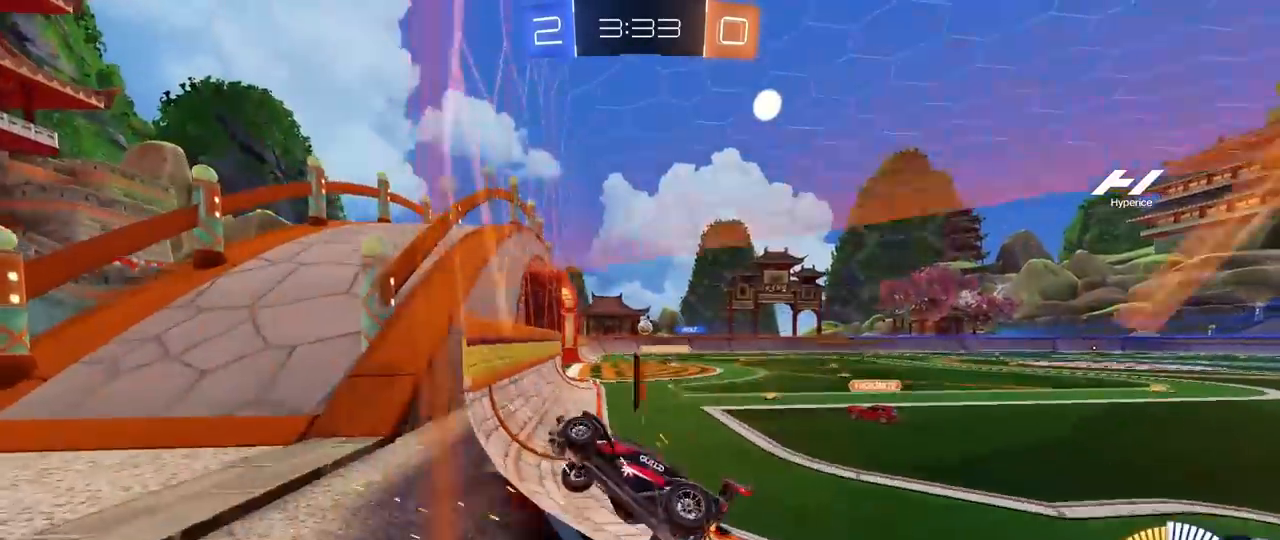
{"keys": ["a", "w"], "mouse": [], "mouse_move": "still", "events": [[283, "d", "up"], [483, "a", "down"]]}
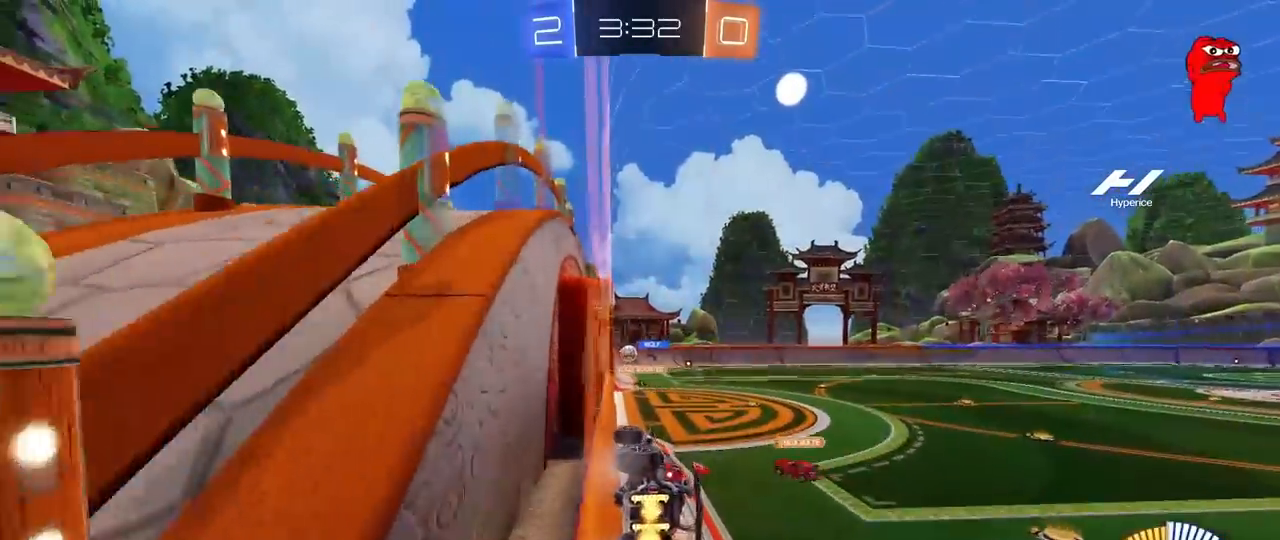
{"keys": ["d", "w"], "mouse": [], "mouse_move": "still", "events": [[117, "a", "up"], [400, "d", "down"]]}
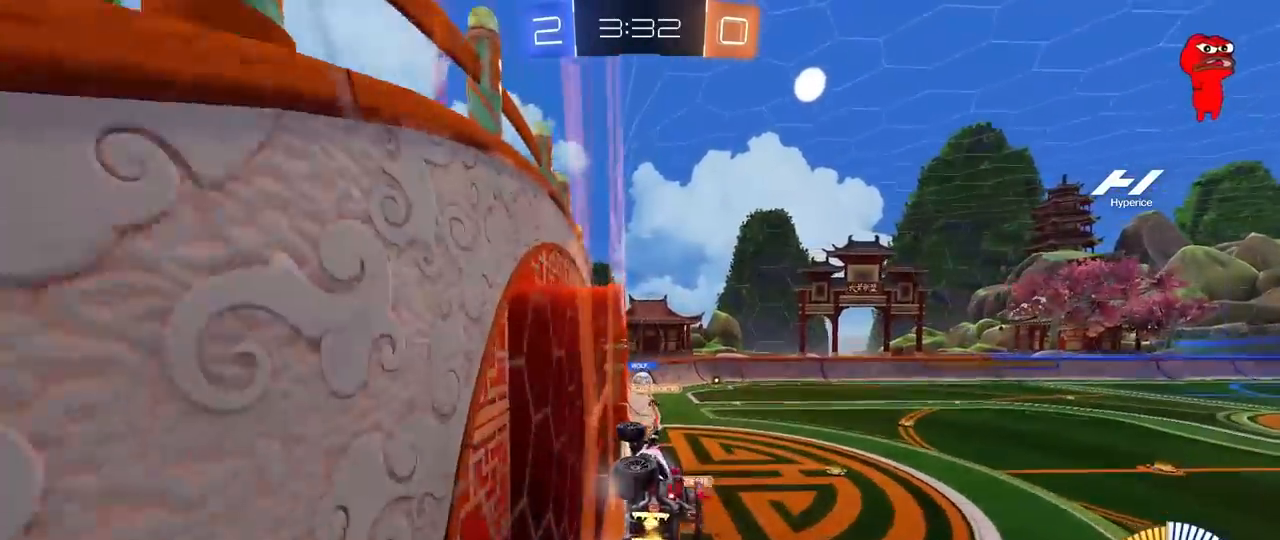
{"keys": [], "mouse": ["left"], "mouse_move": "still", "events": [[83, "mouse_left", "down"], [133, "a", "down"], [133, "d", "up"], [133, "mouse_right", "down"], [133, "w", "up"], [183, "shift", "down"], [317, "s", "down"], [367, "shift", "up"], [400, "mouse_right", "up"], [500, "a", "up"], [500, "s", "up"]]}